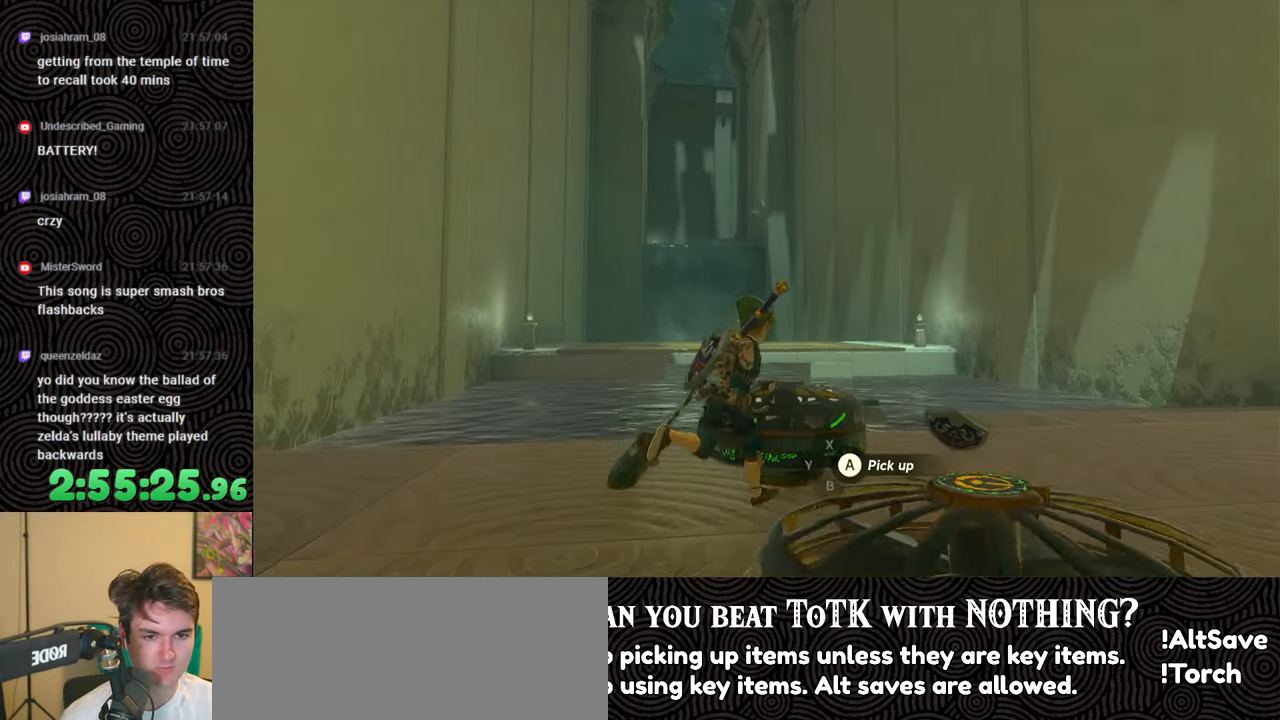
Gameplay with a controller (Nintendo layout); each line is a JSON object with the inputs held at the frame after it. "events" lists button and stick changes between this image and that frame as [ms after this image, input, new state], when the widget could be followed in between. Not read: L3 R3.
{"buttons": [], "left_stick": "center", "right_stick": "center", "events": [[17, "left_stick", "center"], [200, "DPAD_LEFT", "down"], [200, "right_stick", "center"], [450, "DPAD_LEFT", "up"]]}
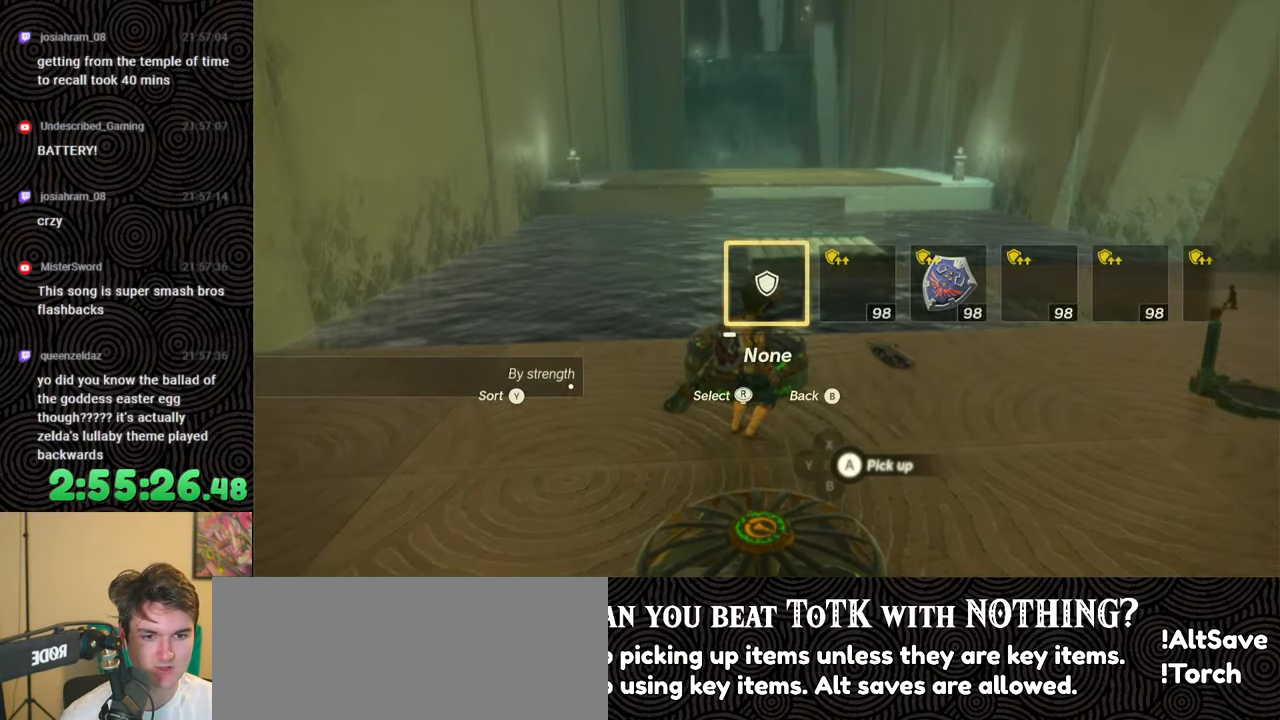
{"buttons": [], "left_stick": "up-right", "right_stick": "down-left", "events": [[100, "left_stick", "up-right"], [383, "right_stick", "down-left"]]}
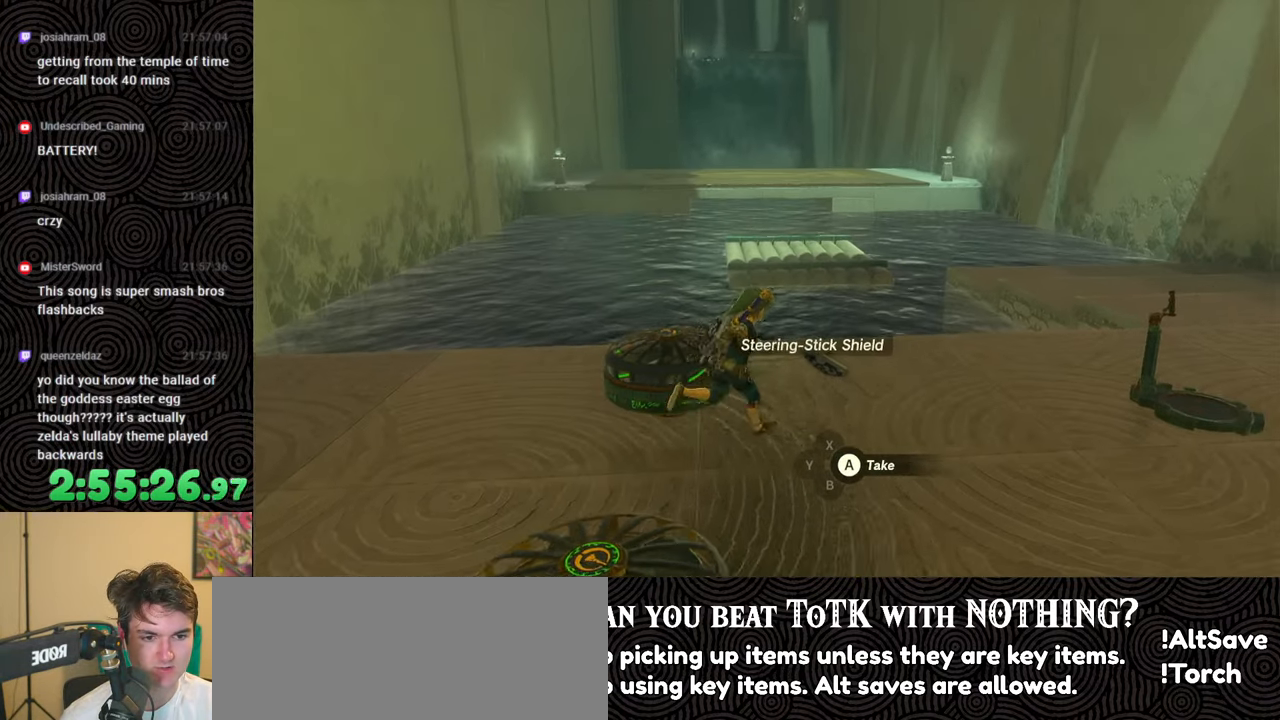
{"buttons": [], "left_stick": "left", "right_stick": "left", "events": [[67, "left_stick", "center"], [283, "A", "down"], [300, "right_stick", "left"], [350, "left_stick", "left"], [400, "A", "up"]]}
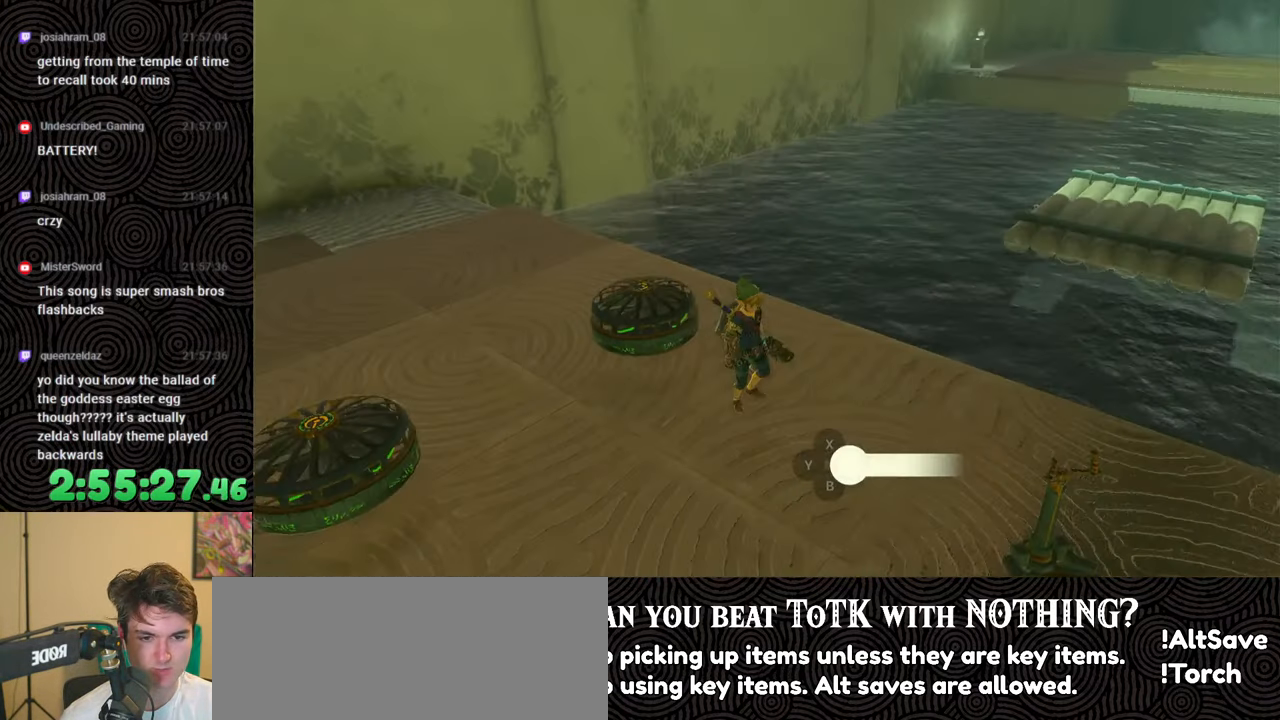
{"buttons": ["B"], "left_stick": "up", "right_stick": "up-left", "events": [[67, "left_stick", "up-left"], [200, "left_stick", "up"], [217, "B", "down"], [233, "right_stick", "up-left"]]}
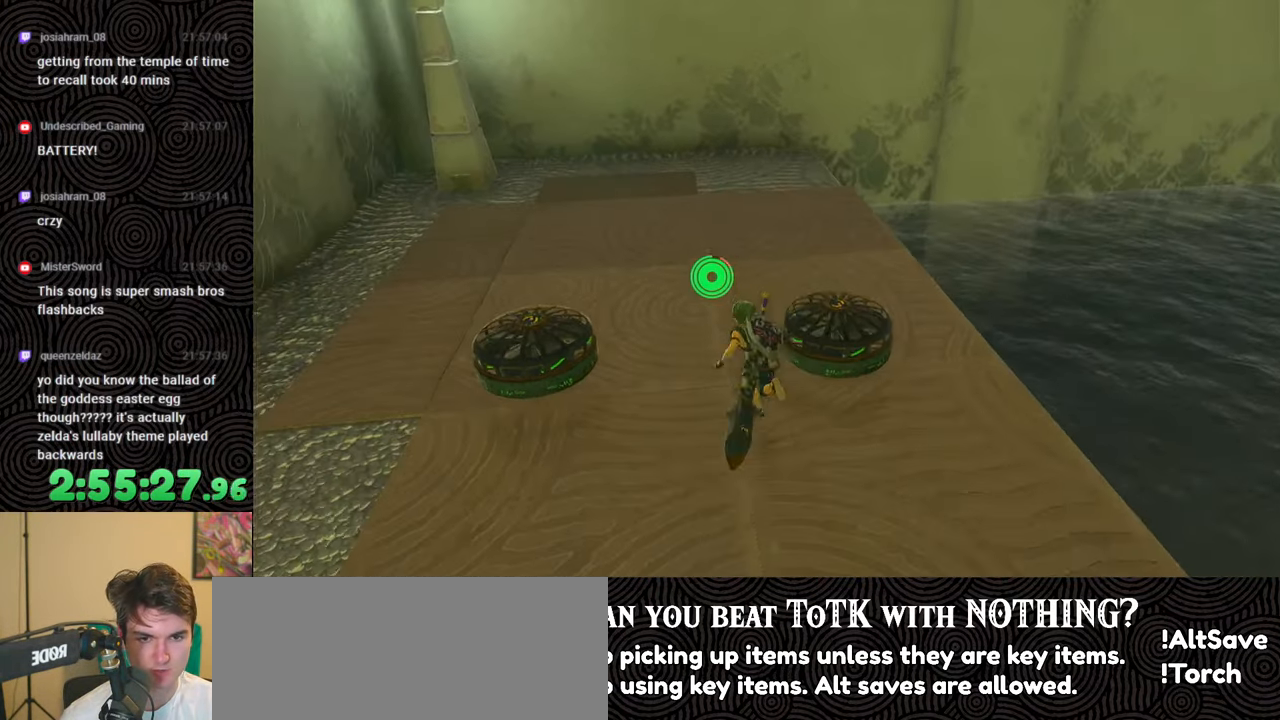
{"buttons": ["B"], "left_stick": "up", "right_stick": "up", "events": [[100, "right_stick", "center"], [417, "right_stick", "up"]]}
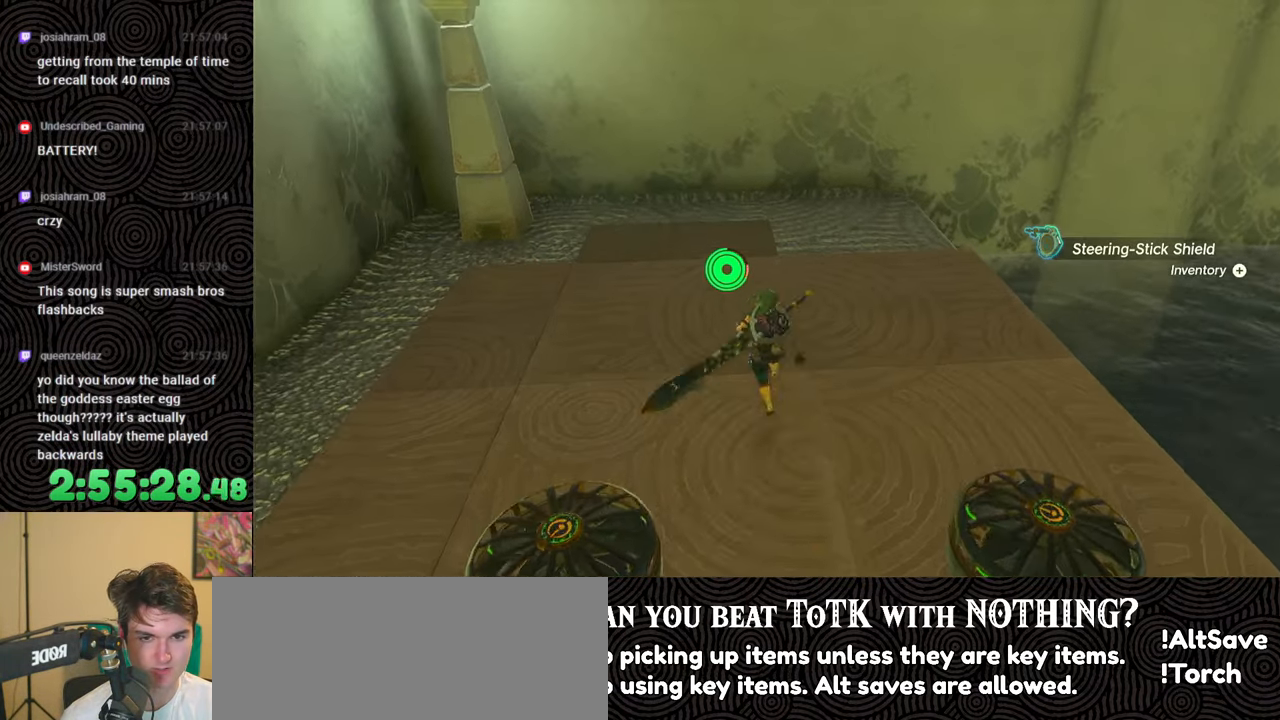
{"buttons": [], "left_stick": "up", "right_stick": "center", "events": [[100, "B", "up"], [167, "right_stick", "center"]]}
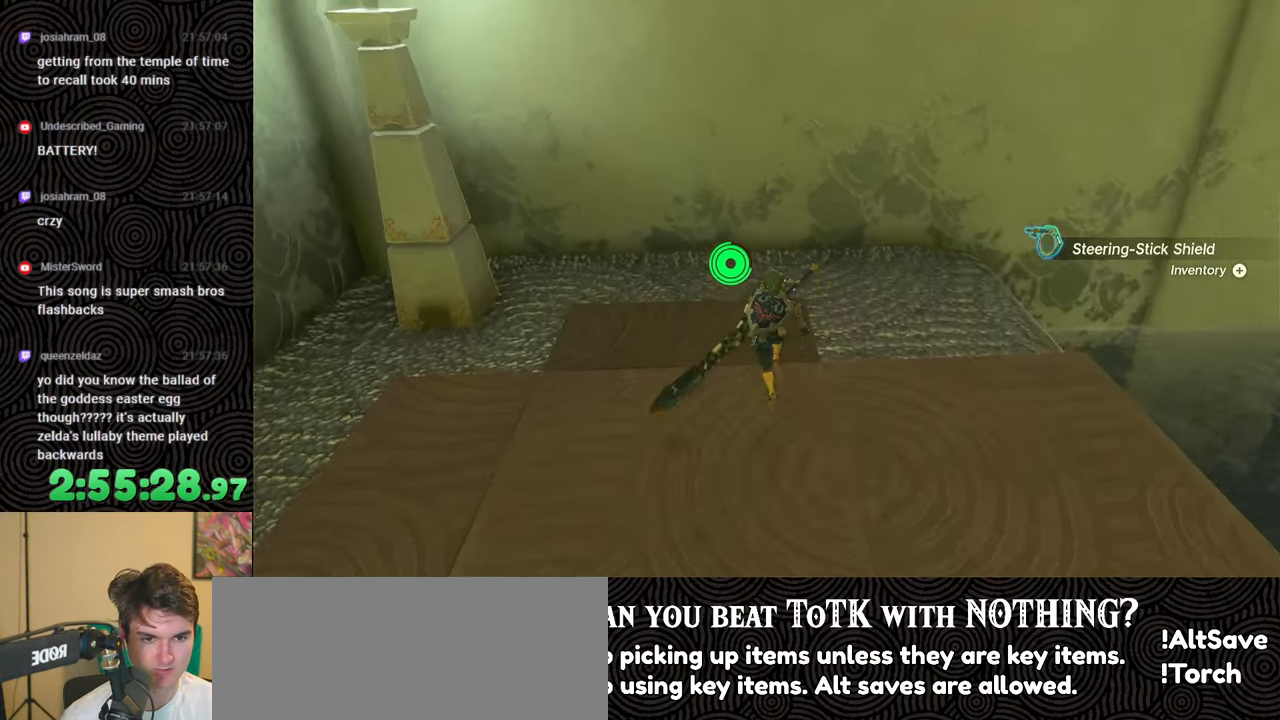
{"buttons": [], "left_stick": "up", "right_stick": "up", "events": [[50, "right_stick", "up-left"], [317, "right_stick", "up"]]}
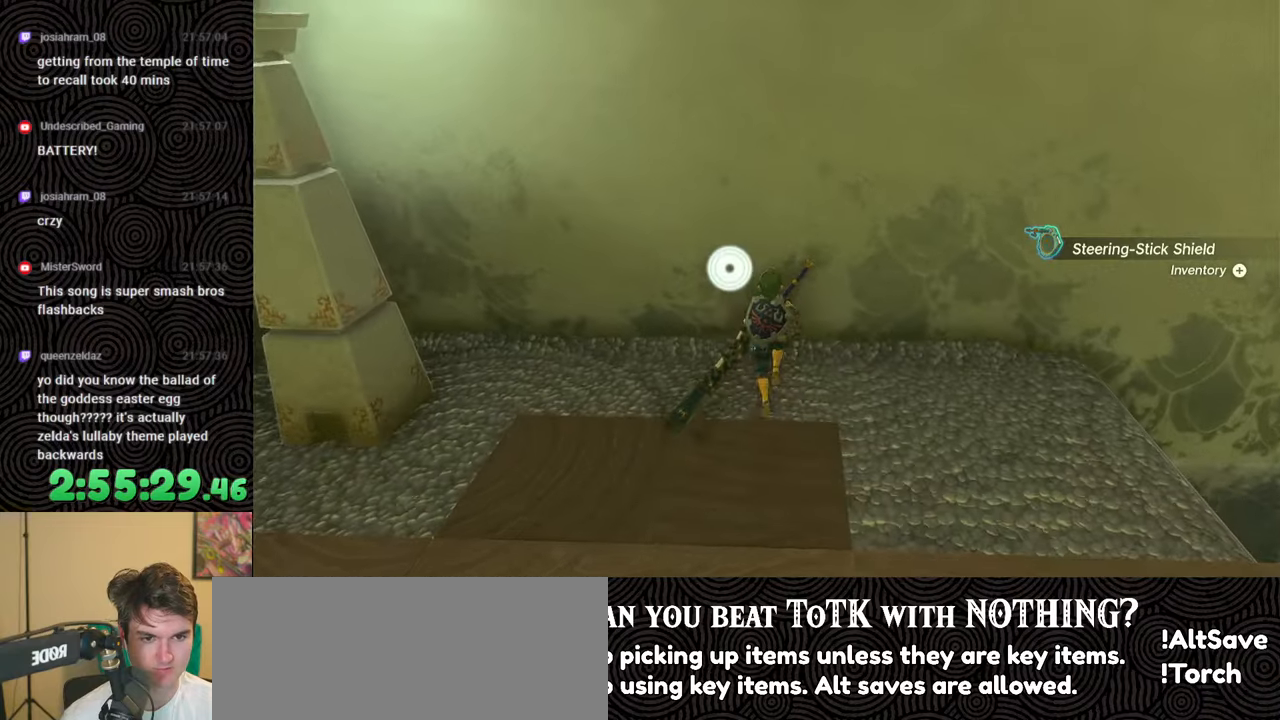
{"buttons": [], "left_stick": "center", "right_stick": "center", "events": [[67, "left_stick", "center"], [267, "right_stick", "center"], [333, "left_stick", "down"], [417, "left_stick", "center"]]}
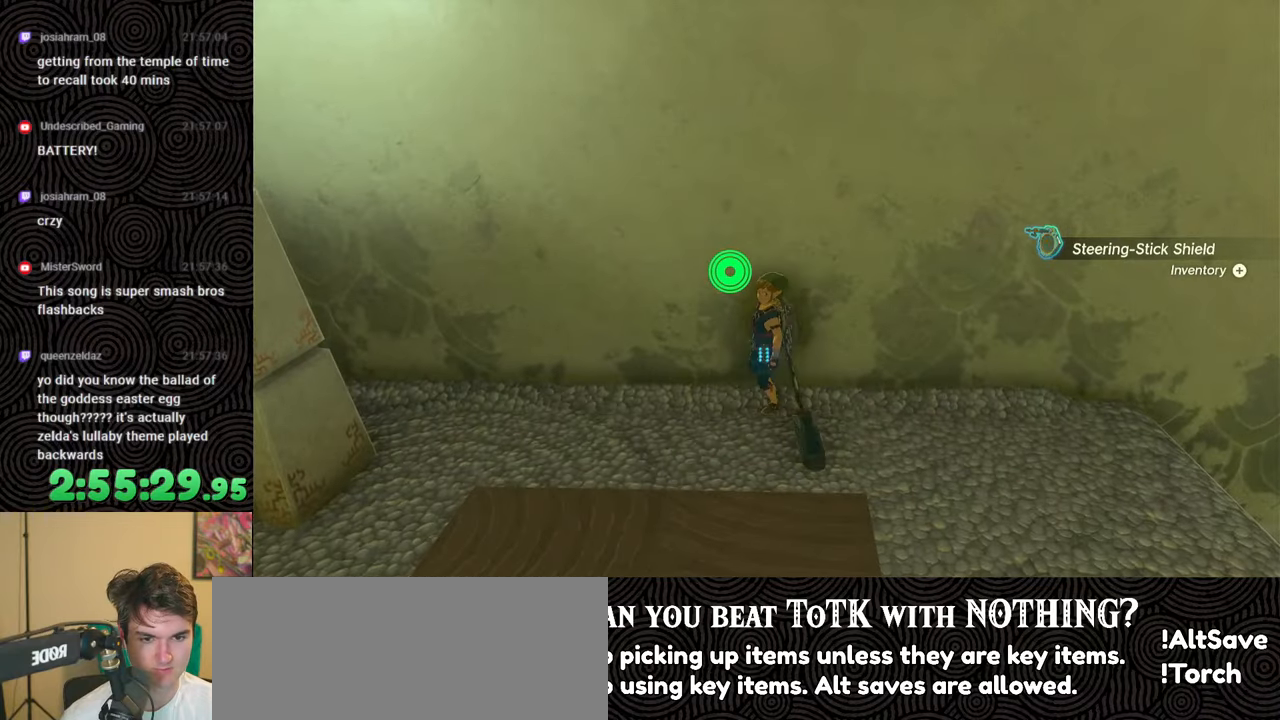
{"buttons": ["L1"], "left_stick": "center", "right_stick": "up-left", "events": [[67, "L1", "down"], [467, "right_stick", "up-left"]]}
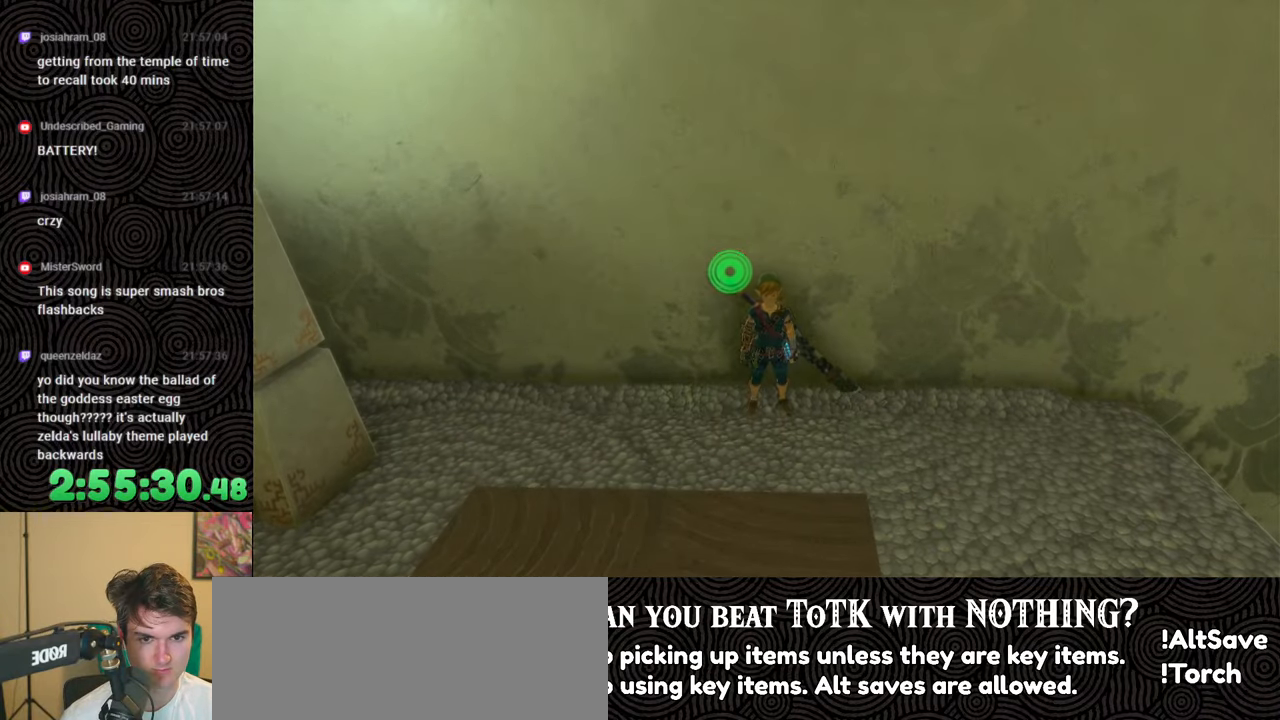
{"buttons": ["DPAD_UP", "DPAD_LEFT"], "left_stick": "center", "right_stick": "center", "events": [[83, "right_stick", "center"], [100, "L1", "up"], [233, "DPAD_LEFT", "down"], [317, "DPAD_LEFT", "up"], [383, "DPAD_LEFT", "down"], [433, "DPAD_UP", "down"]]}
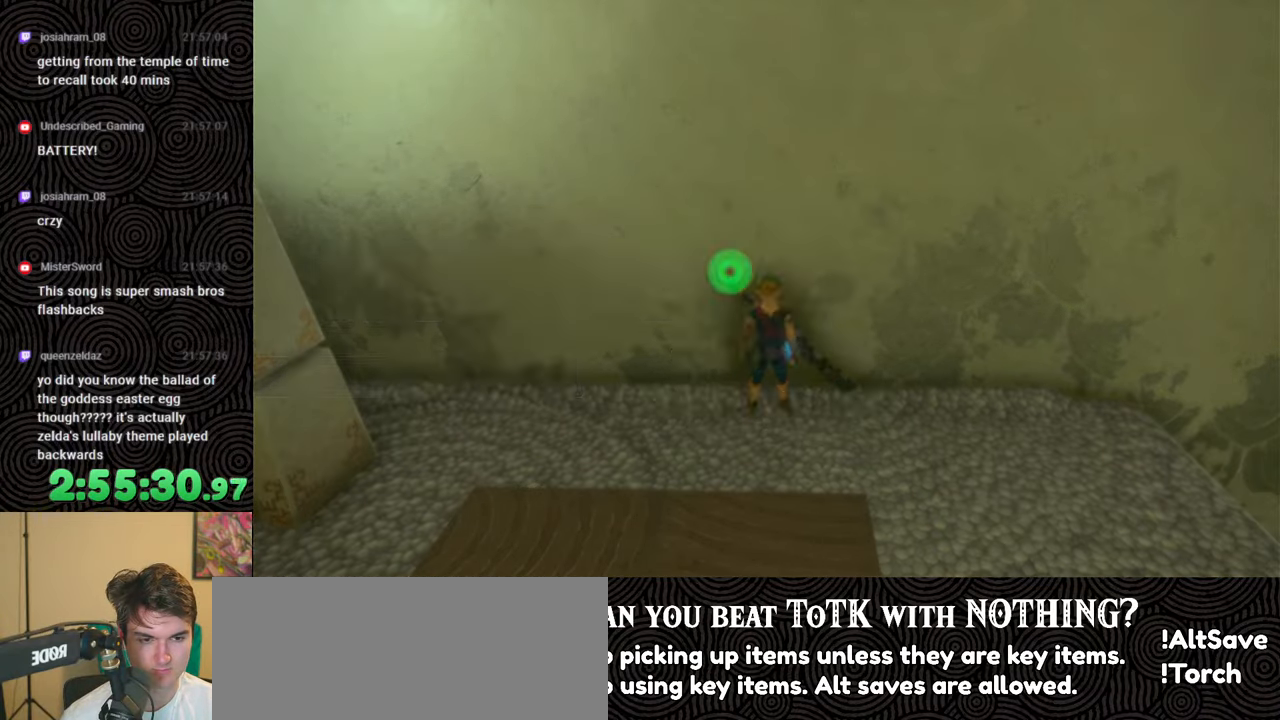
{"buttons": [], "left_stick": "center", "right_stick": "center", "events": [[83, "X", "down"], [167, "DPAD_UP", "up"], [200, "X", "up"], [233, "DPAD_LEFT", "up"], [333, "DPAD_LEFT", "down"], [433, "DPAD_LEFT", "up"]]}
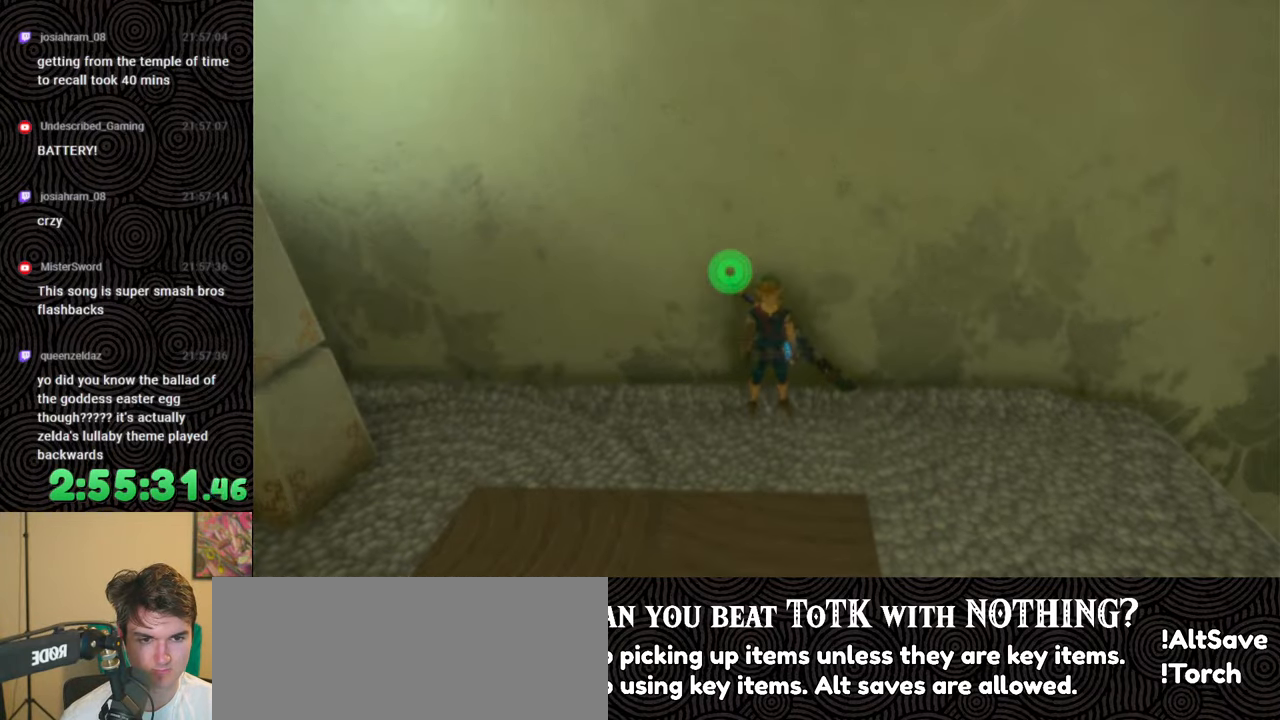
{"buttons": ["DPAD_LEFT"], "left_stick": "center", "right_stick": "center", "events": [[17, "DPAD_LEFT", "down"], [17, "DPAD_UP", "down"], [233, "right_stick", "right"], [367, "right_stick", "center"], [467, "DPAD_UP", "up"]]}
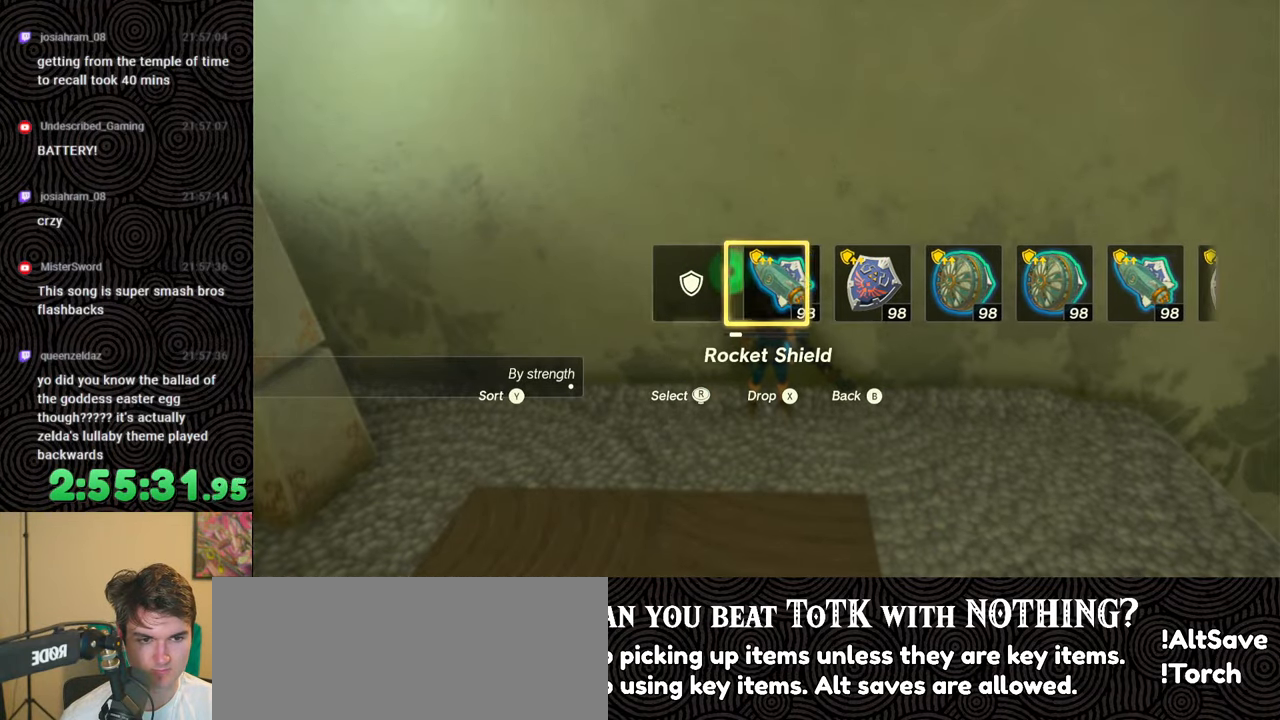
{"buttons": [], "left_stick": "center", "right_stick": "center", "events": [[50, "DPAD_LEFT", "up"]]}
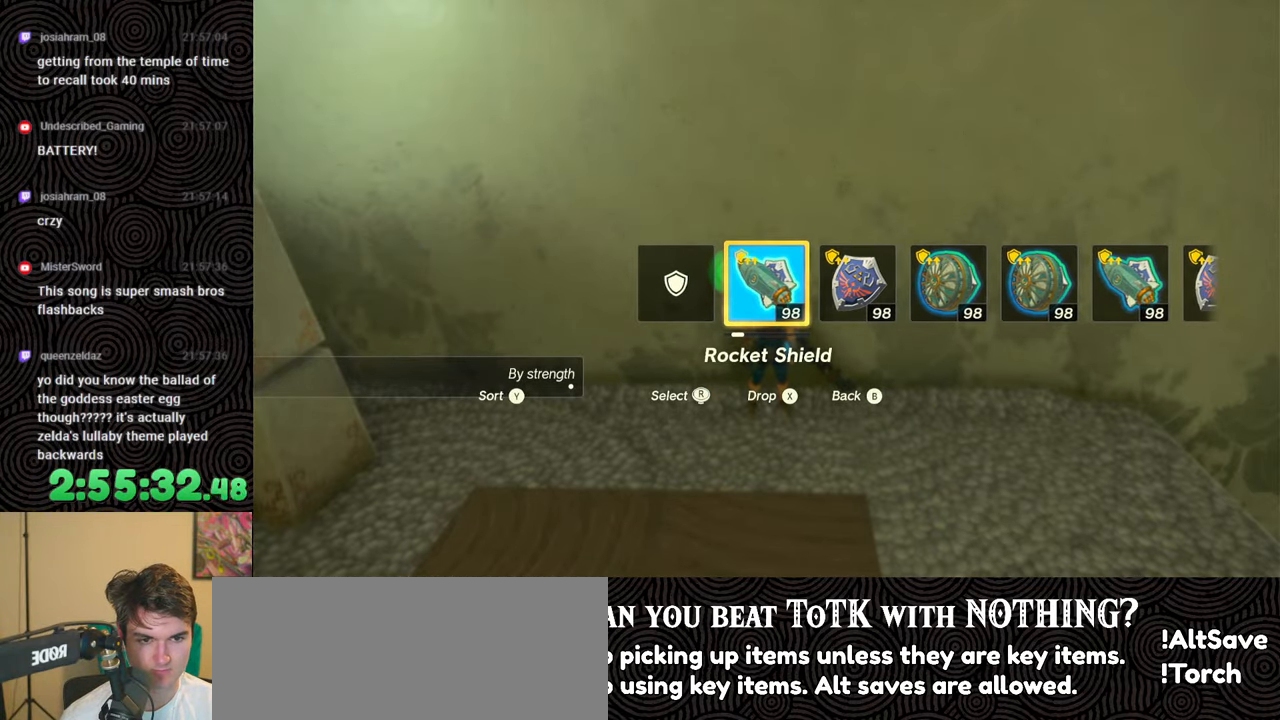
{"buttons": [], "left_stick": "center", "right_stick": "center", "events": [[250, "START", "down"], [400, "START", "up"]]}
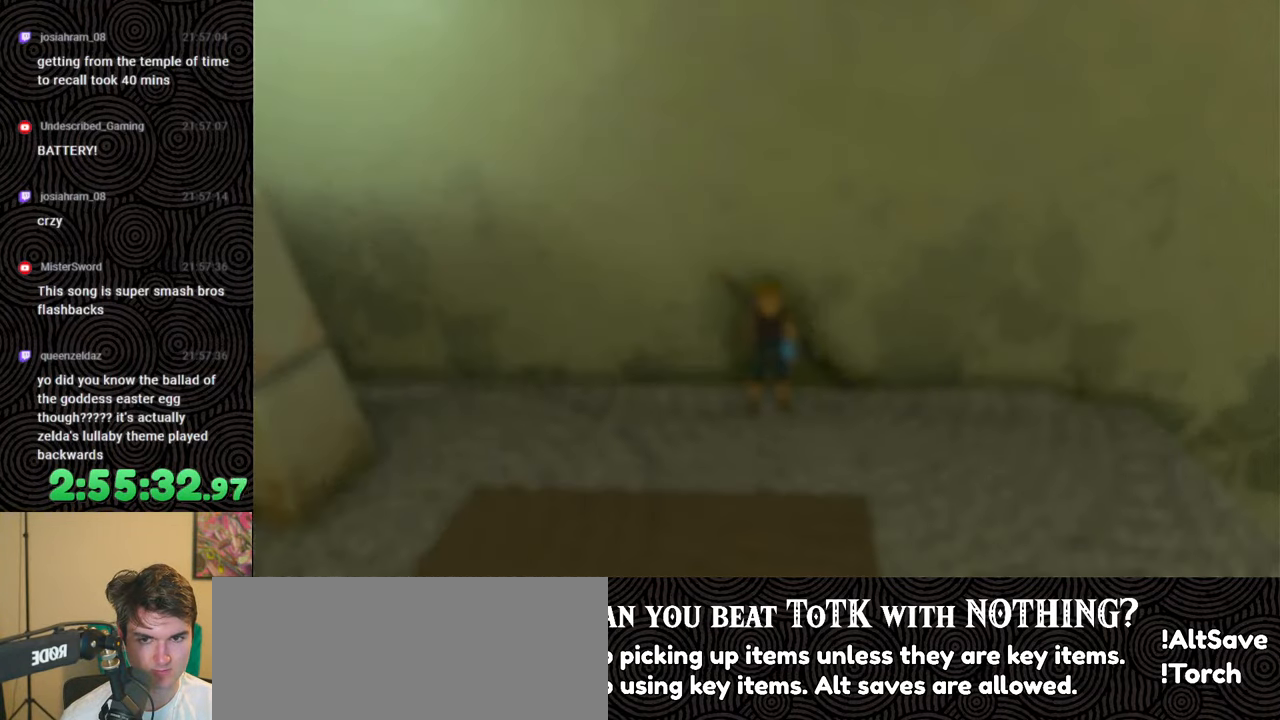
{"buttons": ["DPAD_LEFT"], "left_stick": "center", "right_stick": "center", "events": [[150, "DPAD_LEFT", "down"], [250, "DPAD_LEFT", "up"], [317, "DPAD_LEFT", "down"], [400, "DPAD_LEFT", "up"], [483, "DPAD_LEFT", "down"]]}
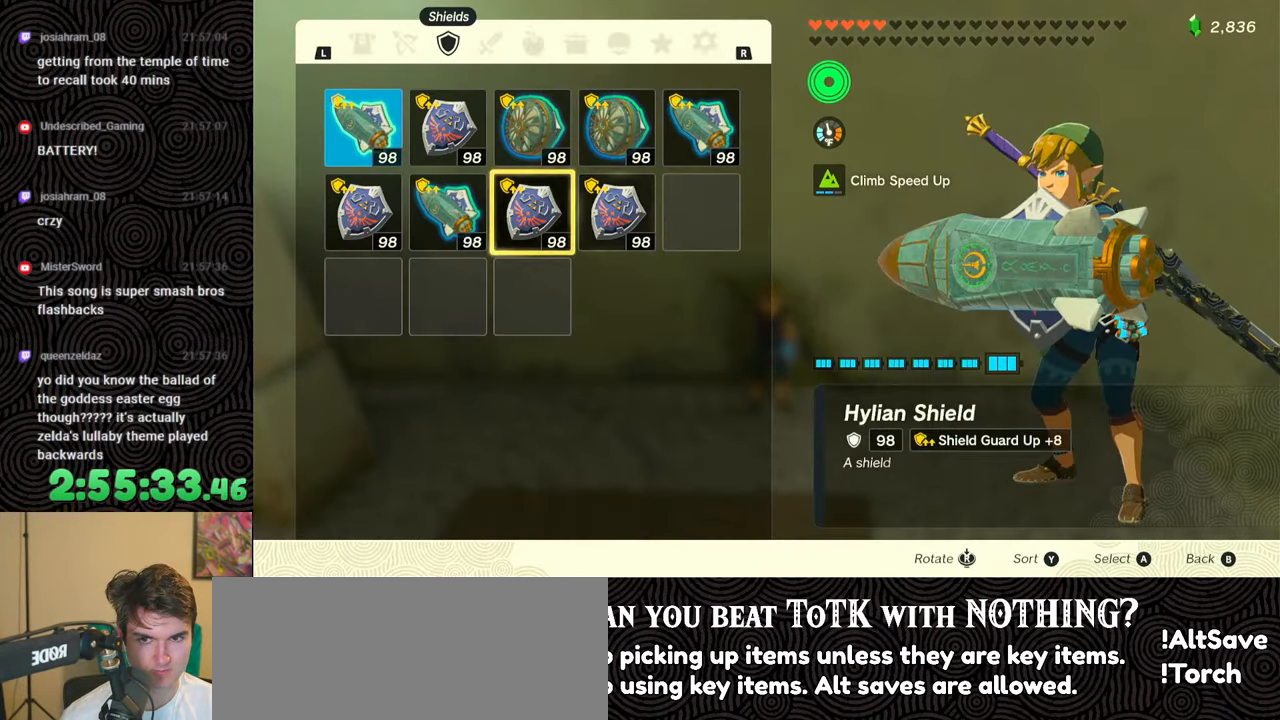
{"buttons": [], "left_stick": "center", "right_stick": "center", "events": [[67, "DPAD_LEFT", "up"], [133, "DPAD_LEFT", "down"], [233, "DPAD_LEFT", "up"], [383, "DPAD_UP", "down"], [450, "DPAD_LEFT", "down"], [467, "DPAD_LEFT", "up"], [483, "DPAD_UP", "up"]]}
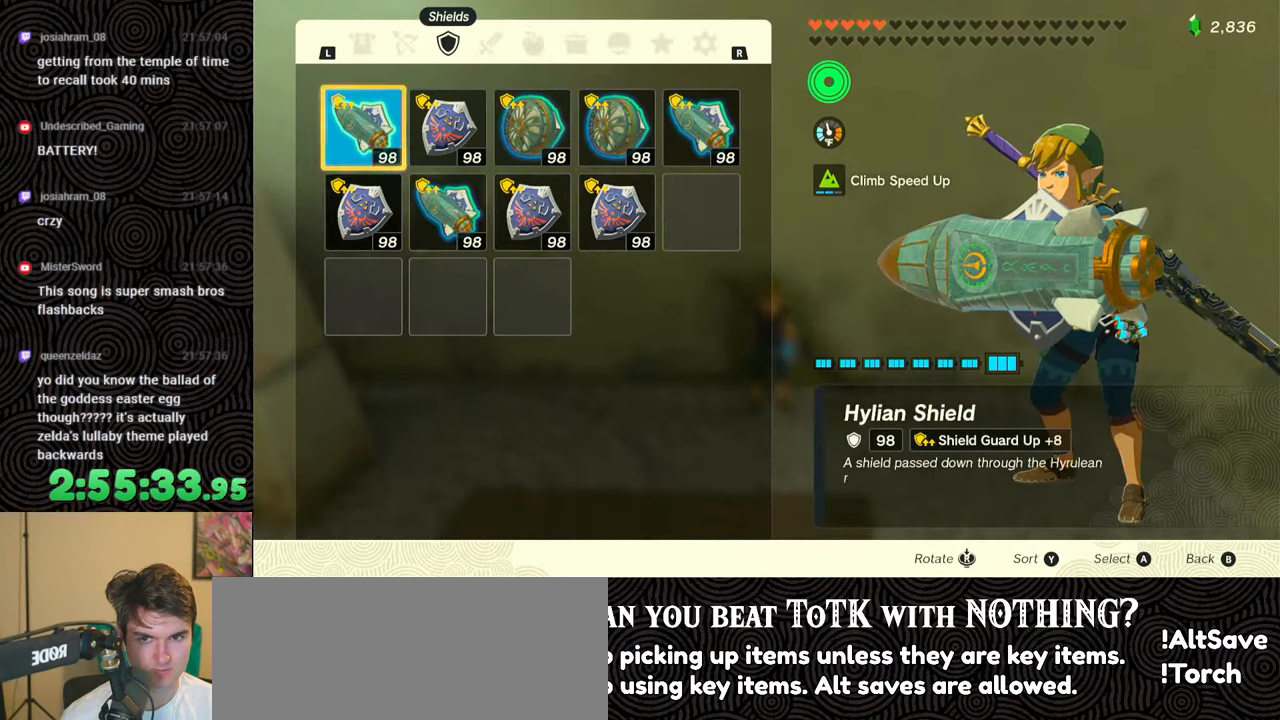
{"buttons": ["B"], "left_stick": "center", "right_stick": "center", "events": [[50, "A", "down"], [167, "A", "up"], [200, "DPAD_DOWN", "down"], [317, "A", "down"], [333, "DPAD_DOWN", "up"], [433, "A", "up"], [500, "B", "down"]]}
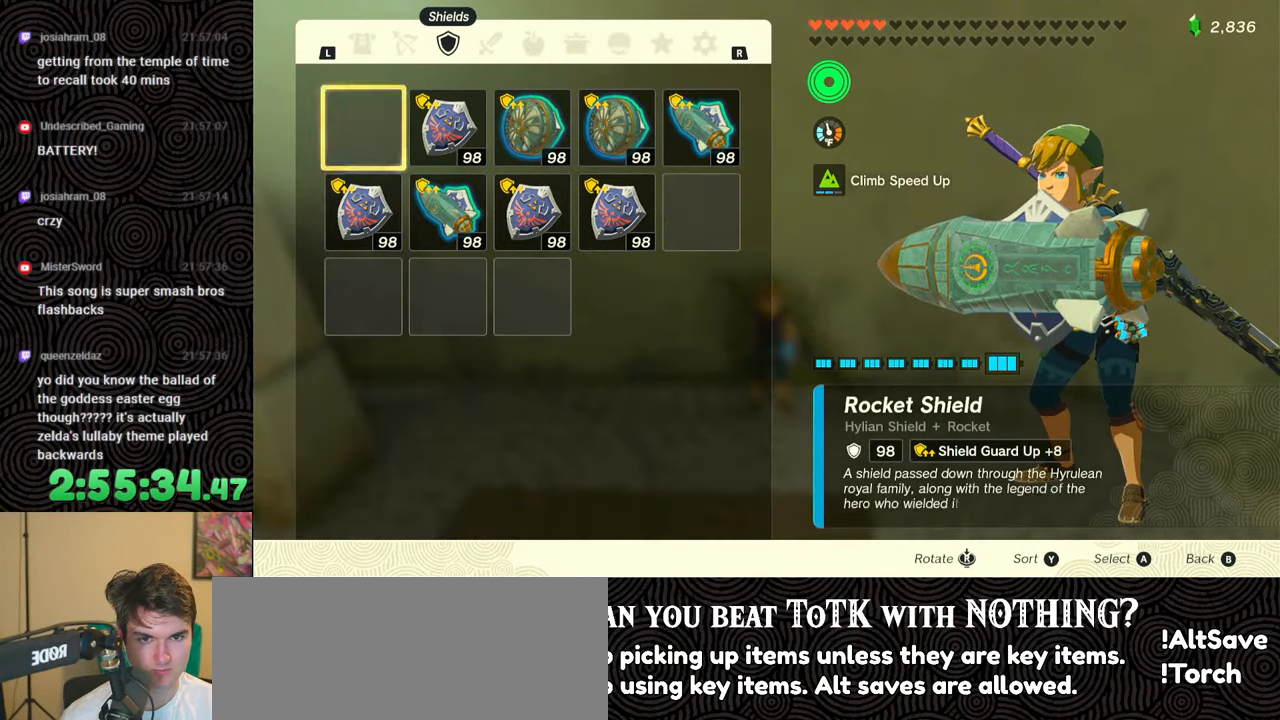
{"buttons": ["Y", "DPAD_LEFT"], "left_stick": "center", "right_stick": "center", "events": [[100, "B", "up"], [200, "DPAD_LEFT", "down"], [233, "DPAD_UP", "down"], [333, "DPAD_UP", "up"], [433, "Y", "down"]]}
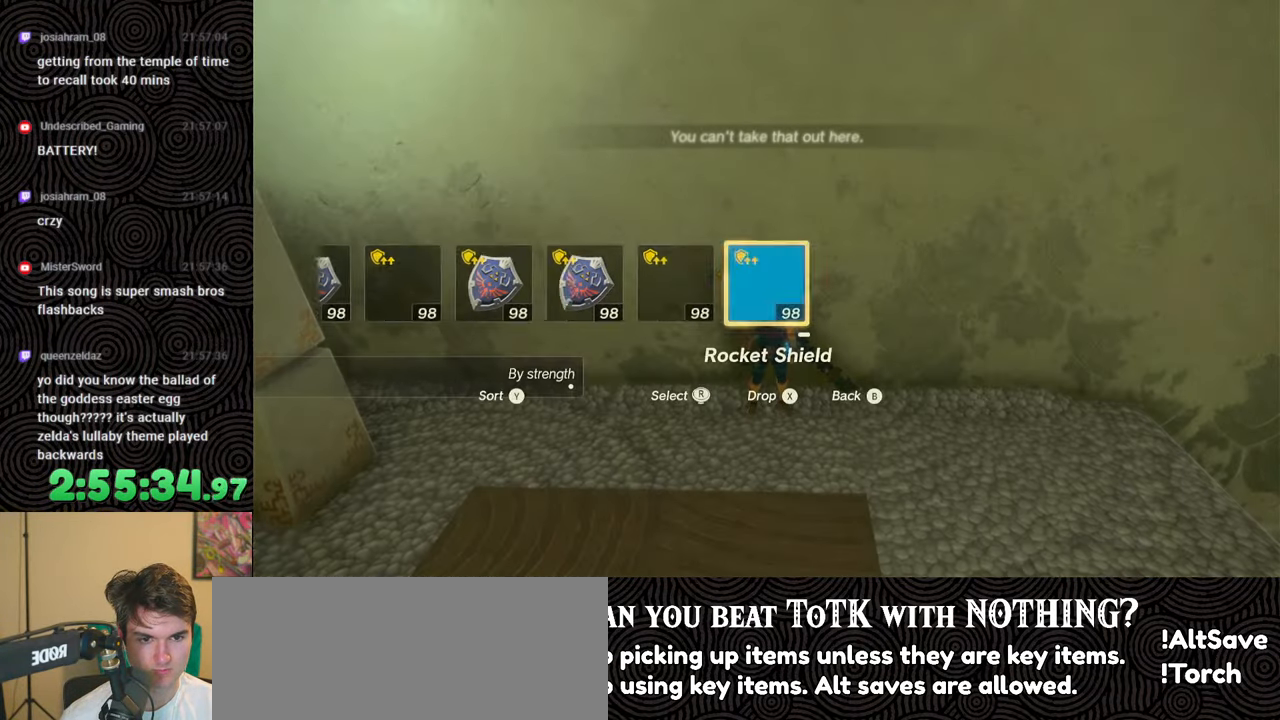
{"buttons": ["DPAD_LEFT"], "left_stick": "center", "right_stick": "center", "events": [[50, "Y", "up"], [283, "right_stick", "left"], [400, "right_stick", "center"]]}
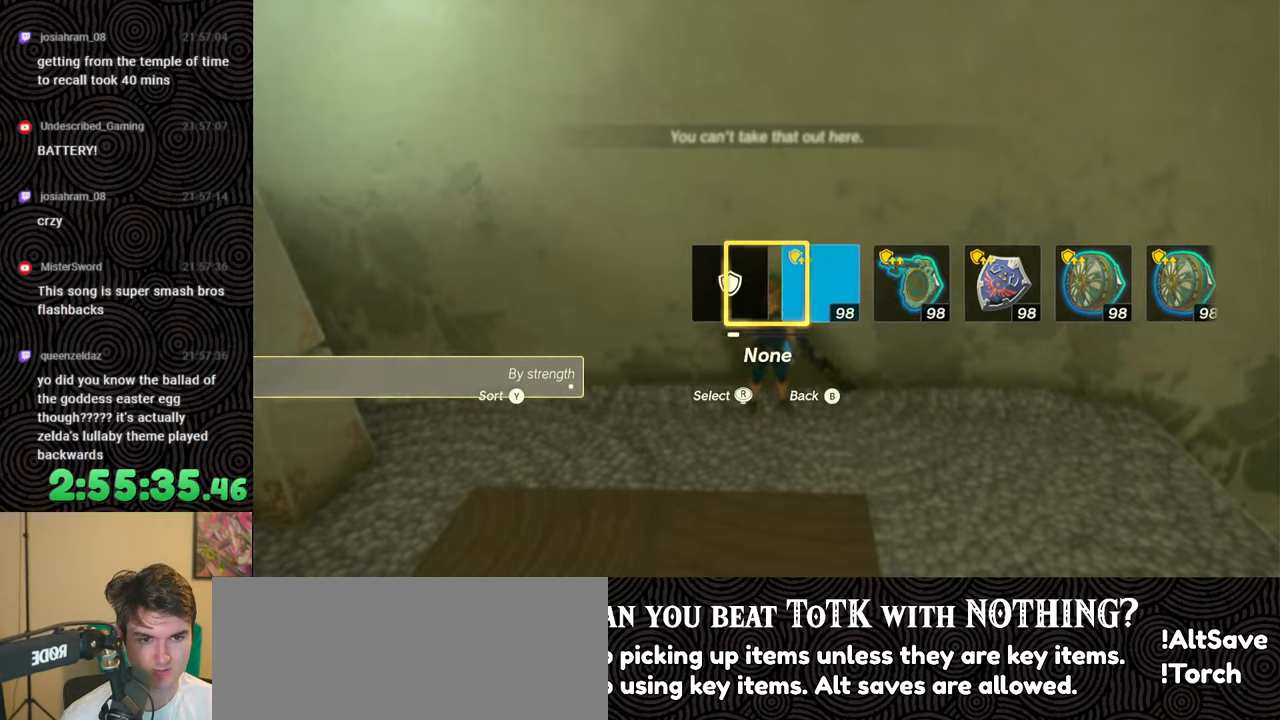
{"buttons": [], "left_stick": "down", "right_stick": "left", "events": [[100, "DPAD_LEFT", "up"], [367, "right_stick", "left"], [400, "left_stick", "down"]]}
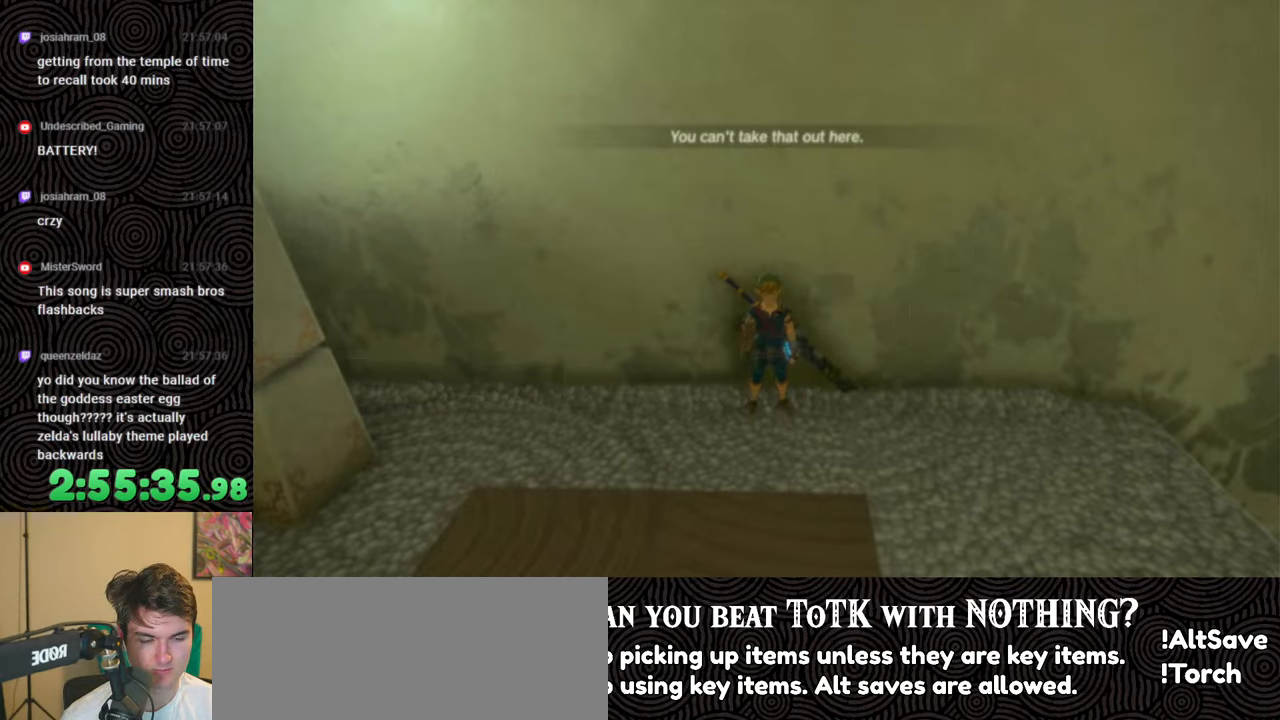
{"buttons": [], "left_stick": "down-left", "right_stick": "left", "events": [[433, "left_stick", "down-left"]]}
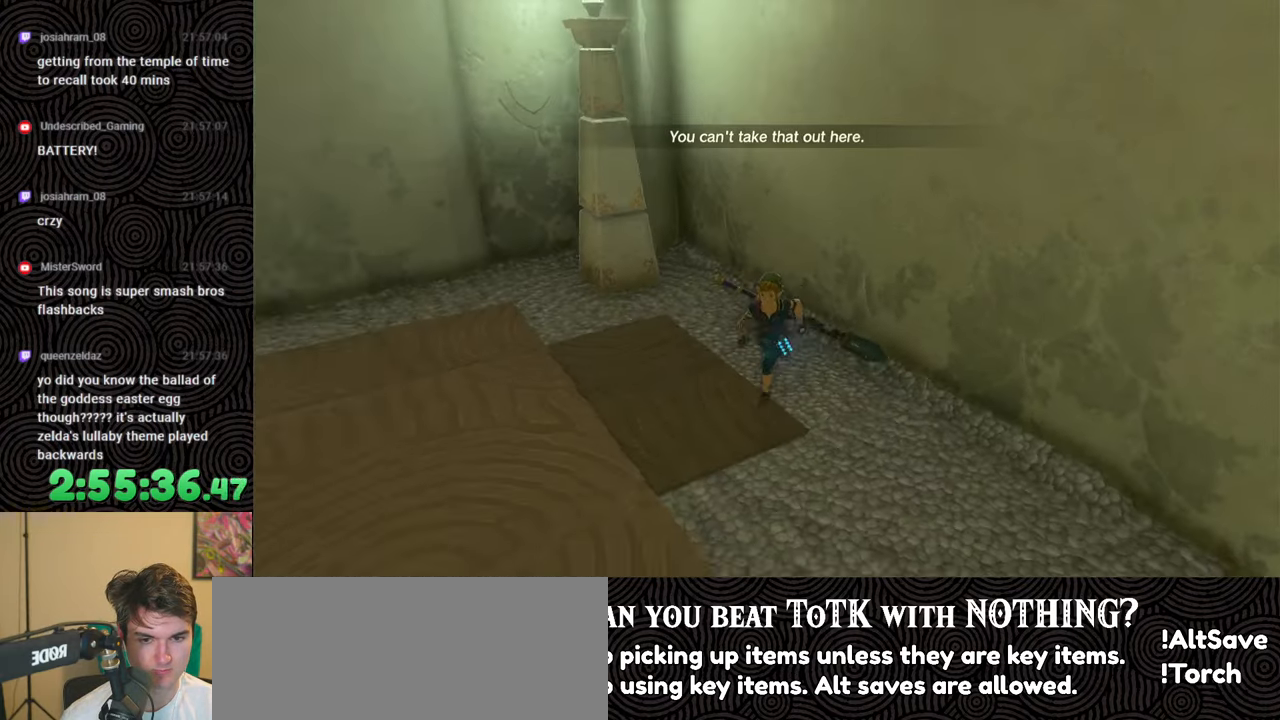
{"buttons": [], "left_stick": "center", "right_stick": "left", "events": [[67, "left_stick", "center"]]}
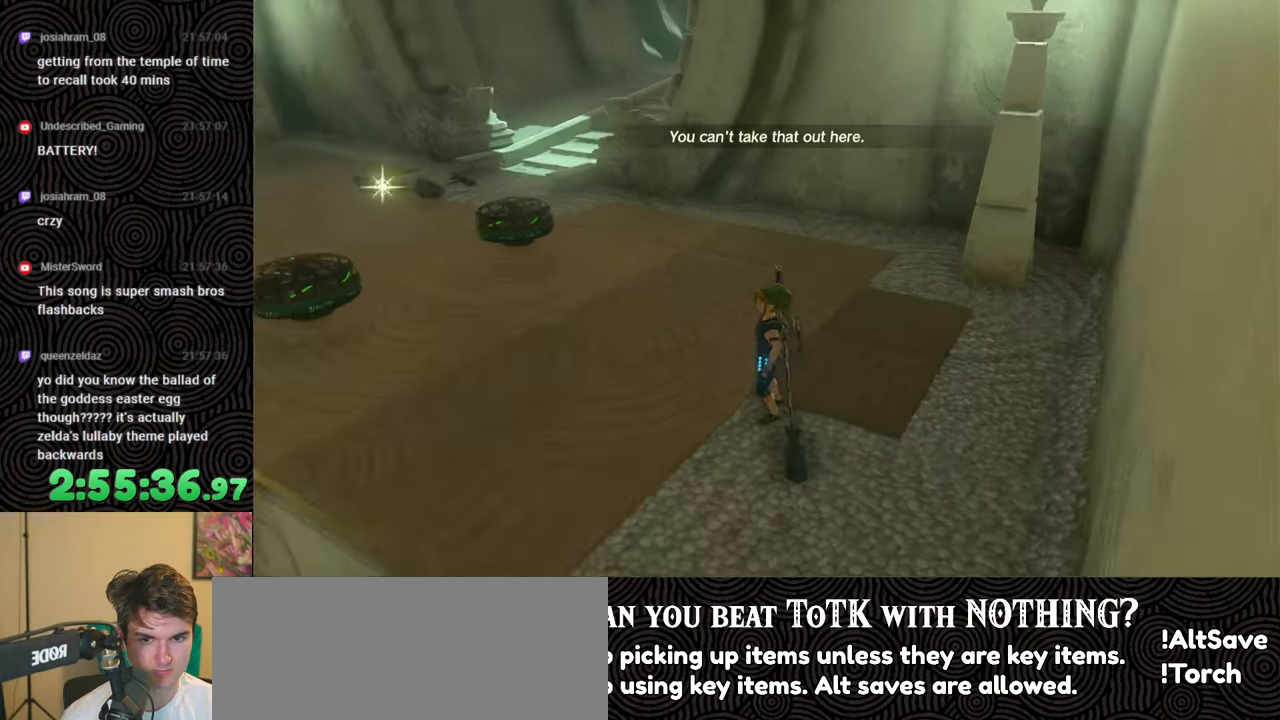
{"buttons": [], "left_stick": "up", "right_stick": "left", "events": [[33, "right_stick", "center"], [150, "right_stick", "left"], [250, "left_stick", "up"]]}
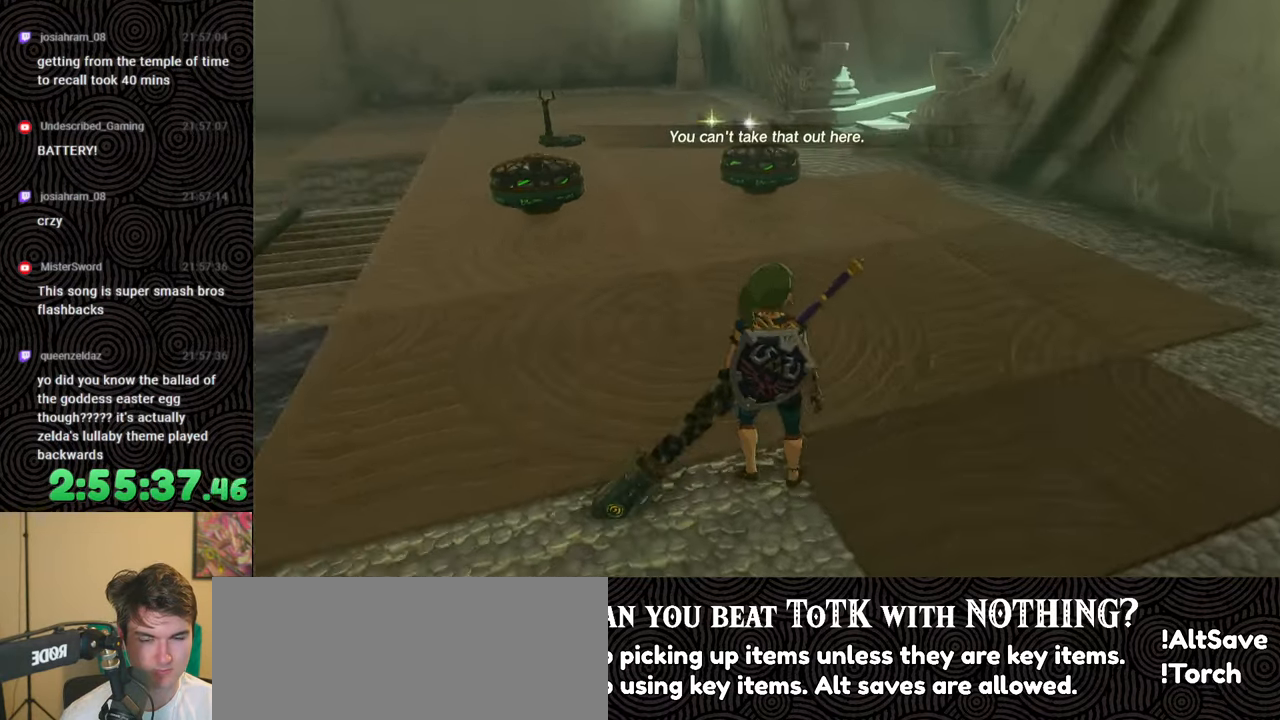
{"buttons": [], "left_stick": "up", "right_stick": "left", "events": [[150, "right_stick", "center"], [400, "right_stick", "left"]]}
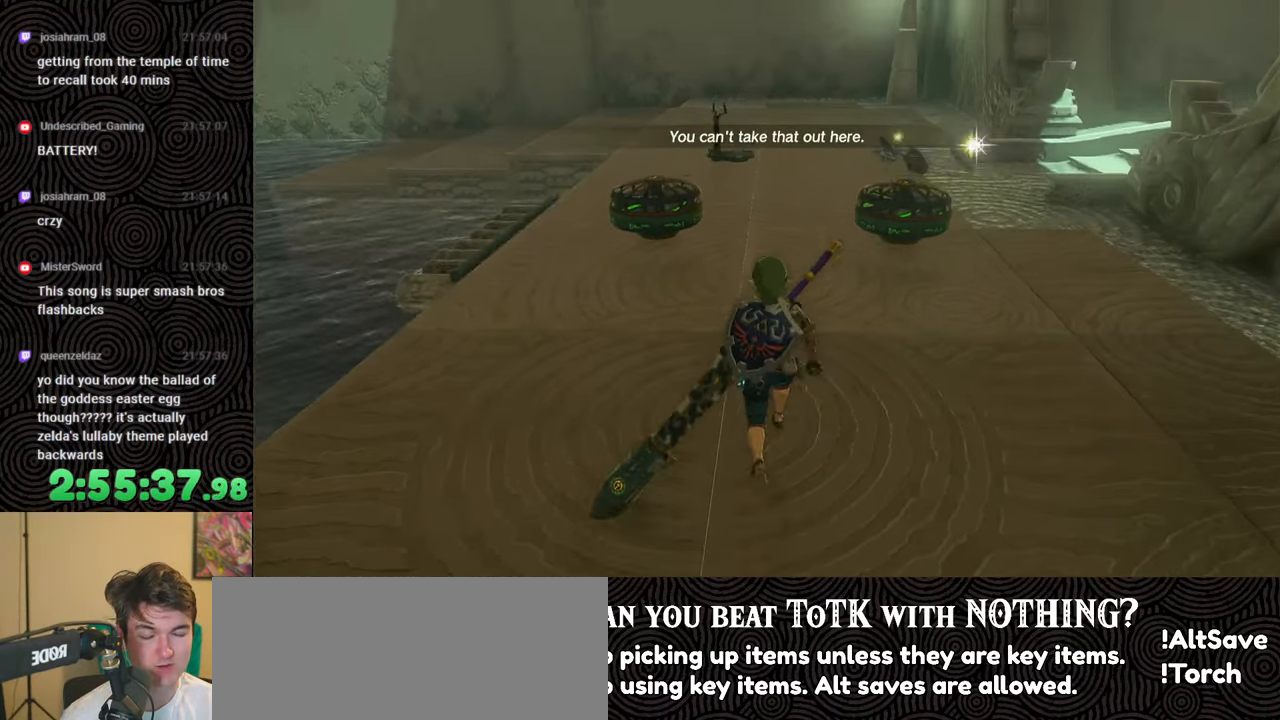
{"buttons": [], "left_stick": "center", "right_stick": "center", "events": [[150, "right_stick", "center"], [233, "left_stick", "up-right"], [467, "left_stick", "center"]]}
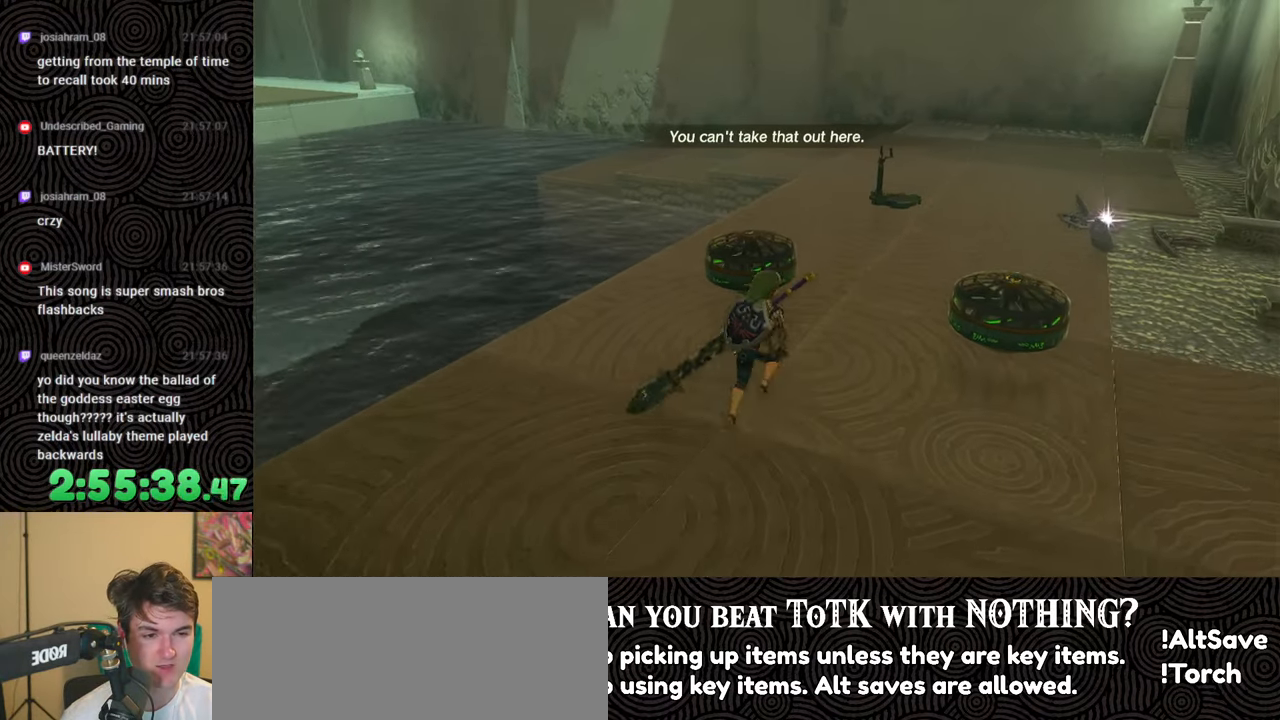
{"buttons": ["L1"], "left_stick": "center", "right_stick": "center", "events": [[317, "L1", "down"]]}
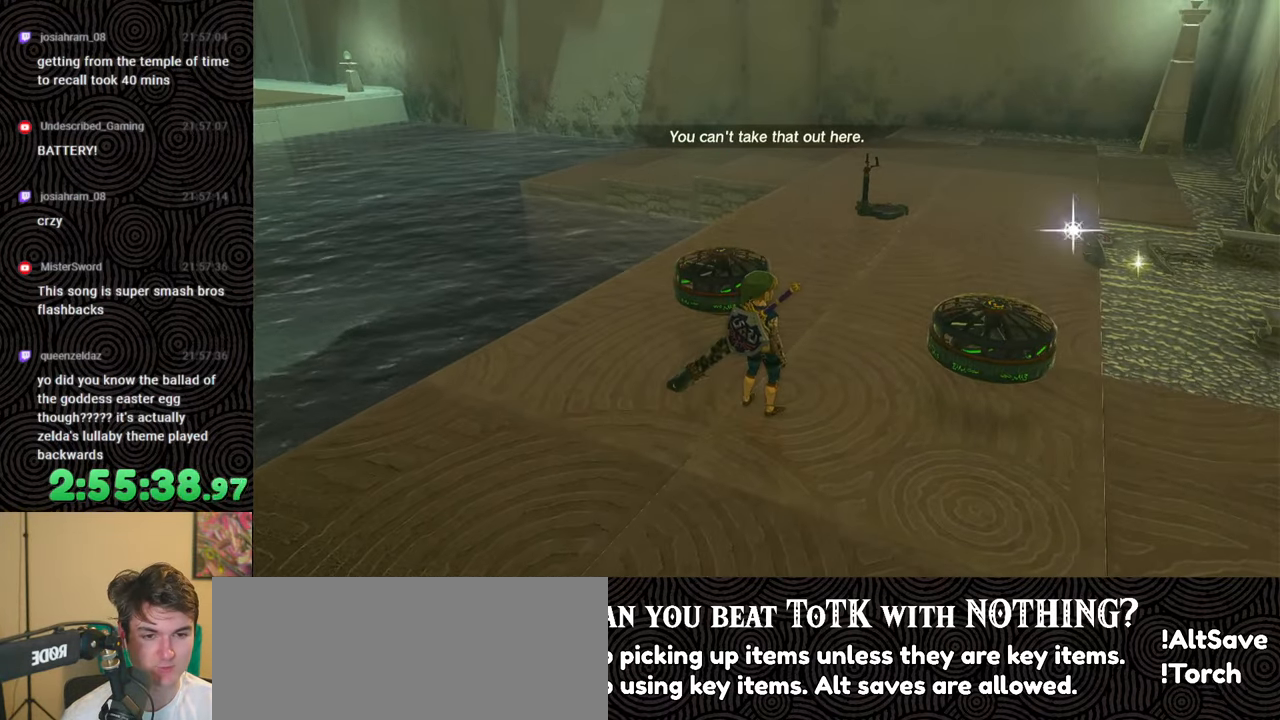
{"buttons": [], "left_stick": "center", "right_stick": "center", "events": [[117, "right_stick", "right"], [233, "L1", "up"], [267, "right_stick", "center"]]}
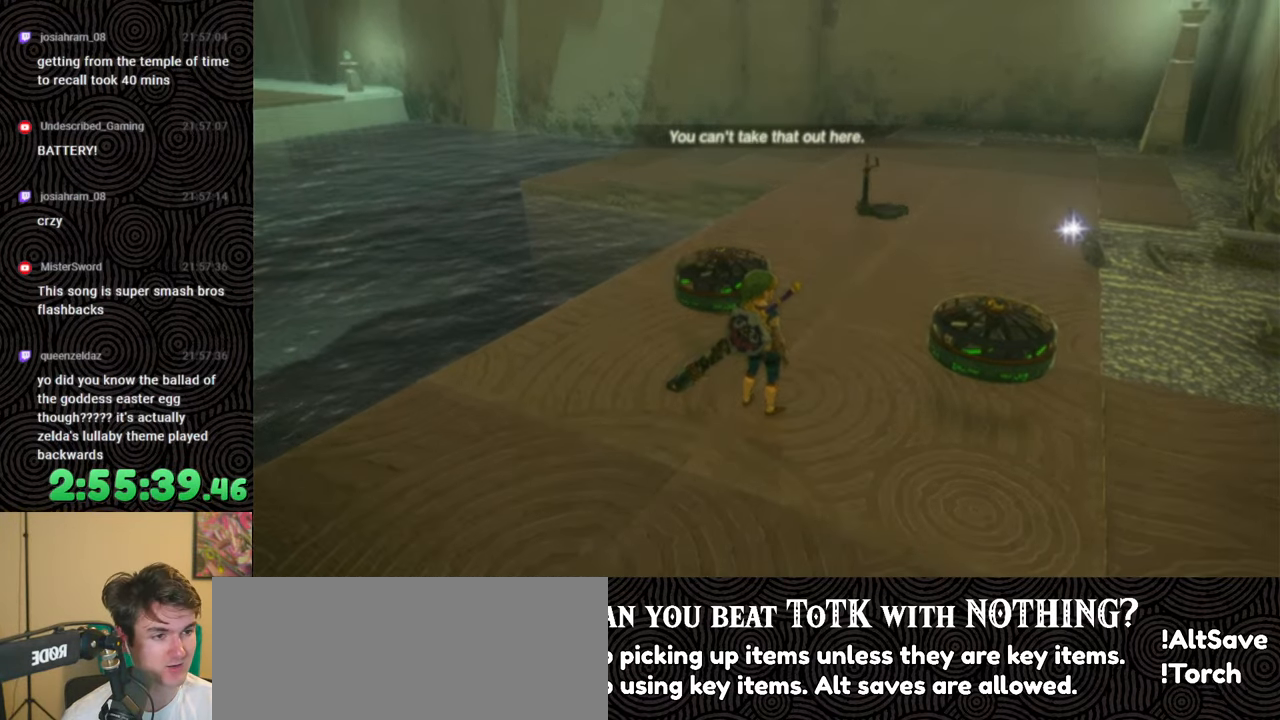
{"buttons": [], "left_stick": "down-right", "right_stick": "center", "events": [[233, "left_stick", "down"], [300, "left_stick", "down-right"]]}
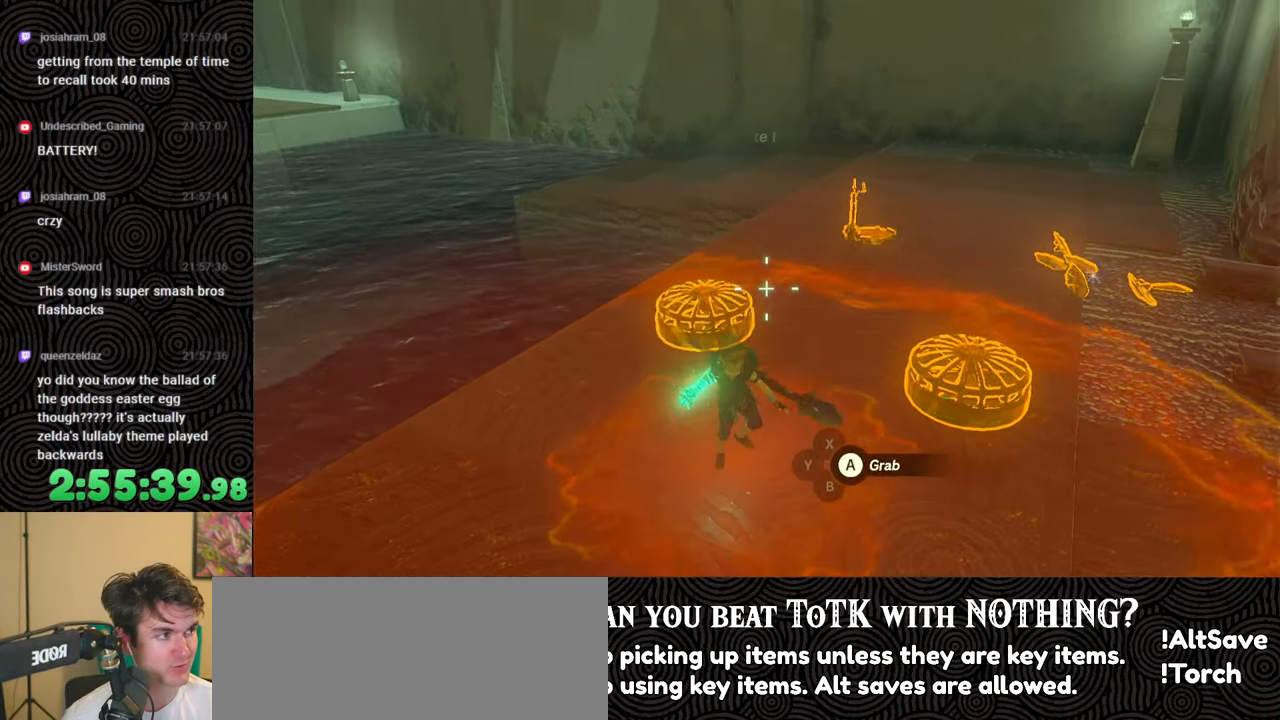
{"buttons": [], "left_stick": "right", "right_stick": "center", "events": [[133, "right_stick", "left"], [317, "right_stick", "center"], [400, "left_stick", "right"]]}
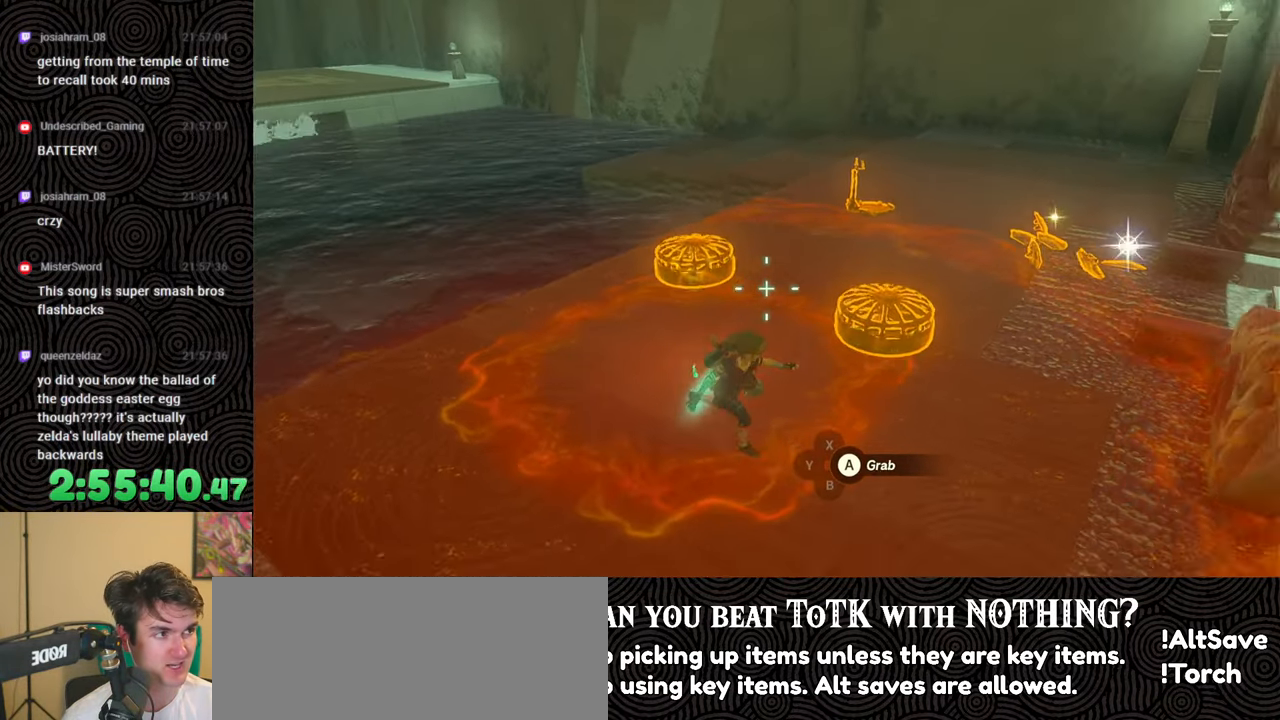
{"buttons": [], "left_stick": "up-right", "right_stick": "left", "events": [[167, "right_stick", "left"], [483, "left_stick", "up-right"]]}